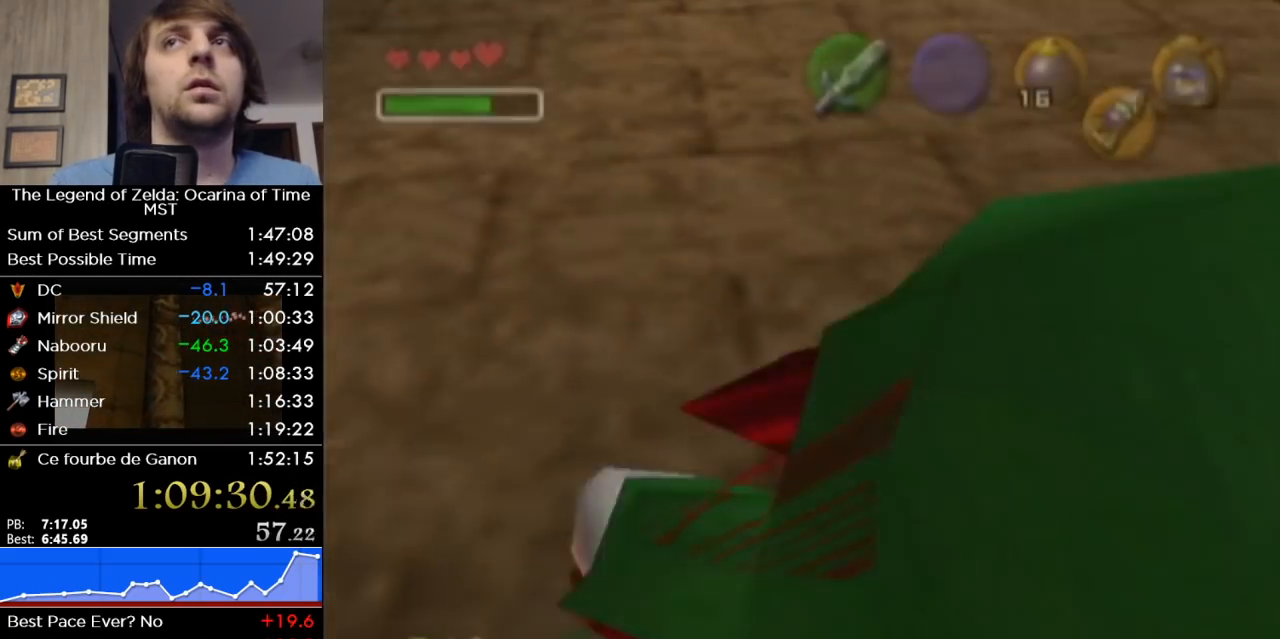
Gameplay with a controller (Nintendo layout); each line is a JSON object with the inputs held at the frame after it. "events" lists button and stick changes between this image and that frame as [ms after this image, input, new state], when the widget could be followed in between. Not read: L3 R3.
{"buttons": [], "left_stick": "center", "right_stick": "center", "events": [[33, "A", "up"], [217, "L1", "up"], [217, "left_stick", "center"]]}
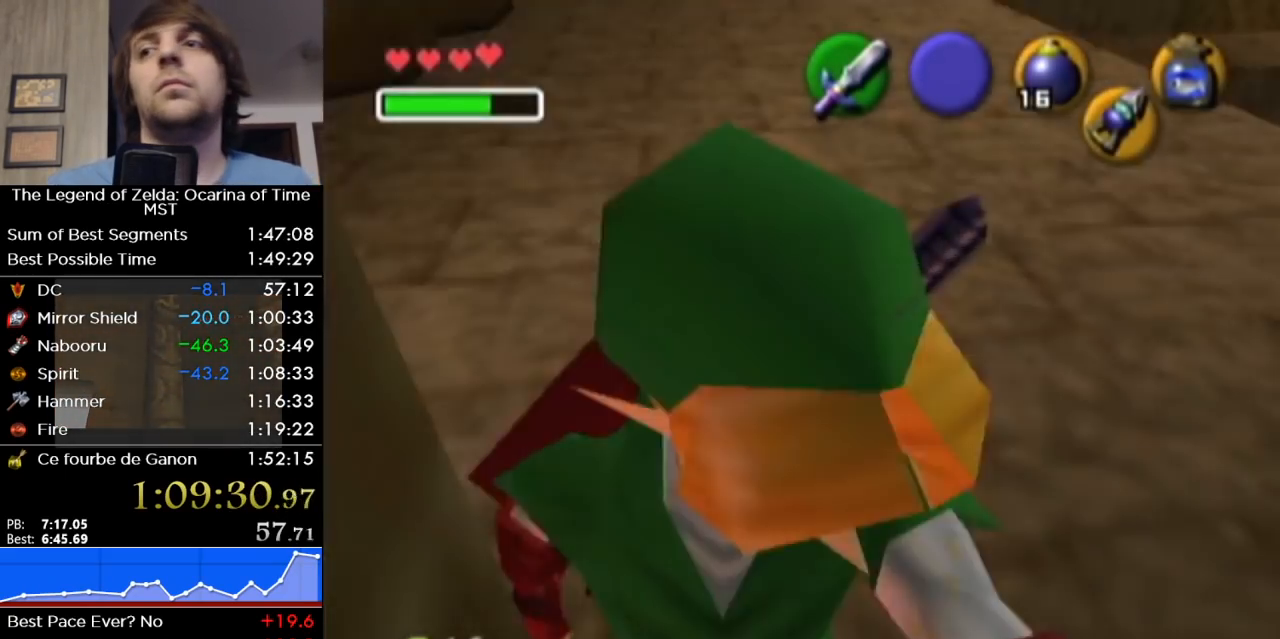
{"buttons": [], "left_stick": "down-right", "right_stick": "center", "events": [[250, "left_stick", "down-right"]]}
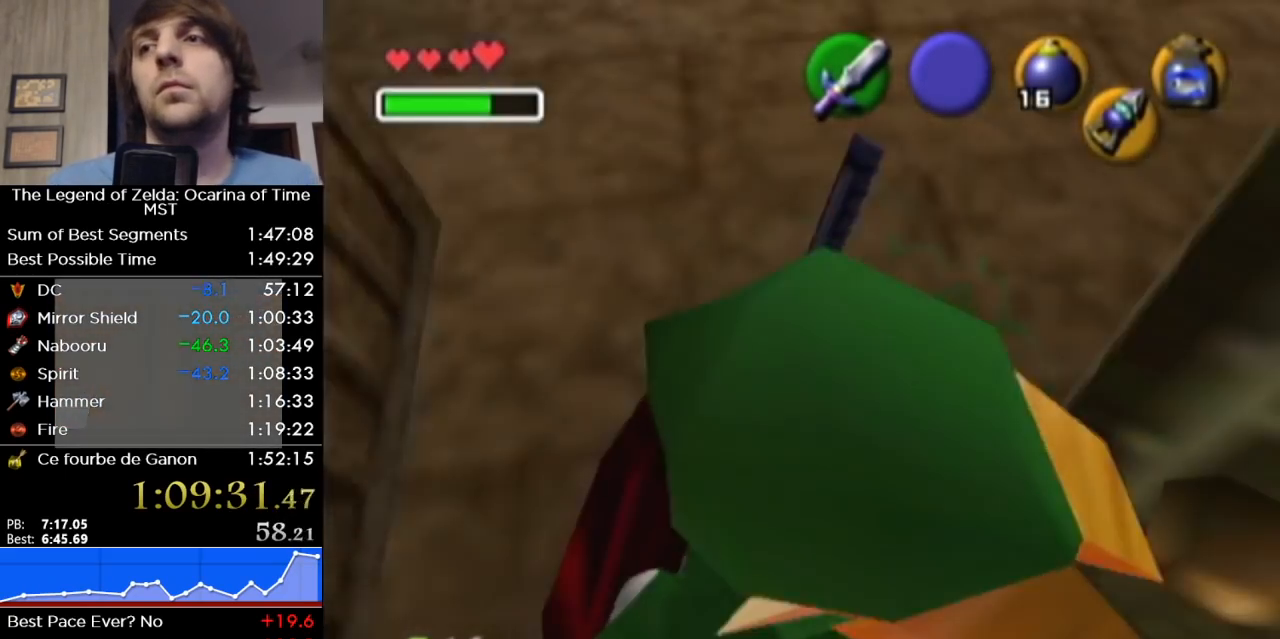
{"buttons": [], "left_stick": "down-right", "right_stick": "center", "events": []}
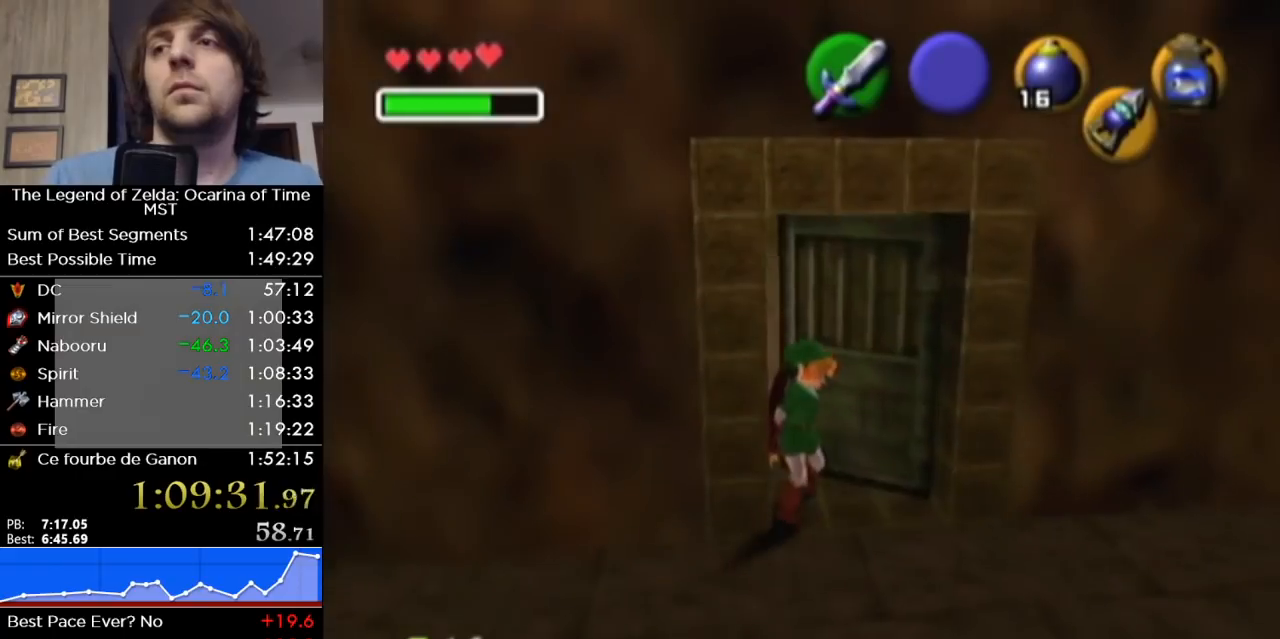
{"buttons": [], "left_stick": "down-right", "right_stick": "center", "events": []}
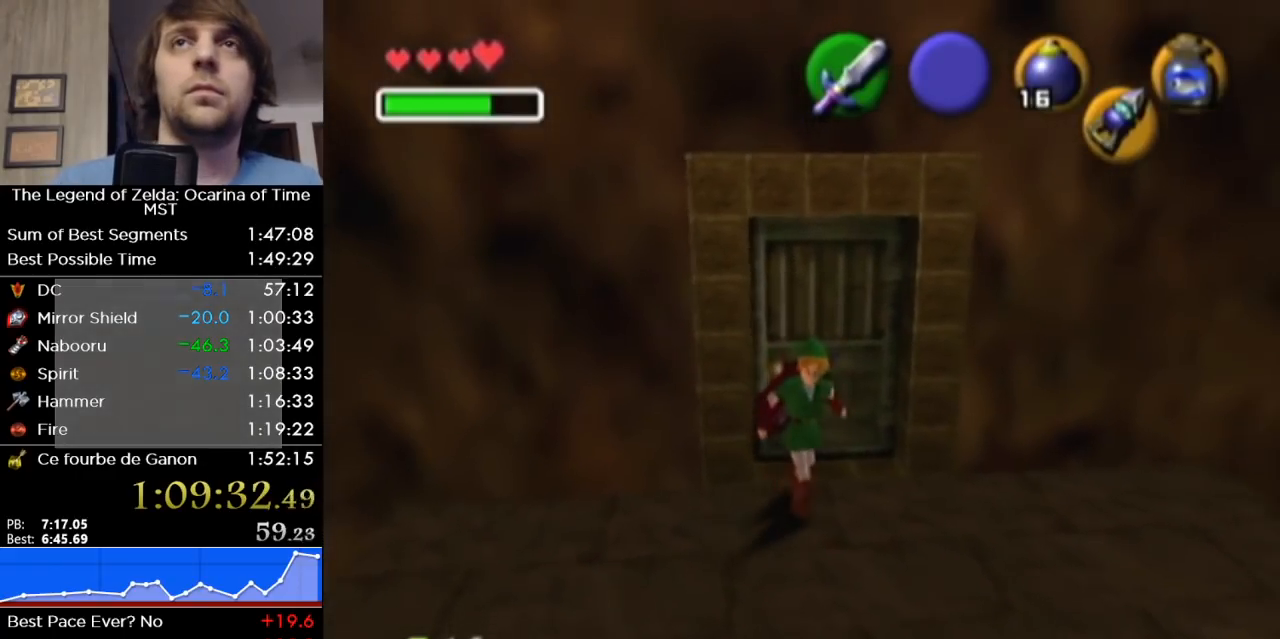
{"buttons": [], "left_stick": "down-right", "right_stick": "center", "events": []}
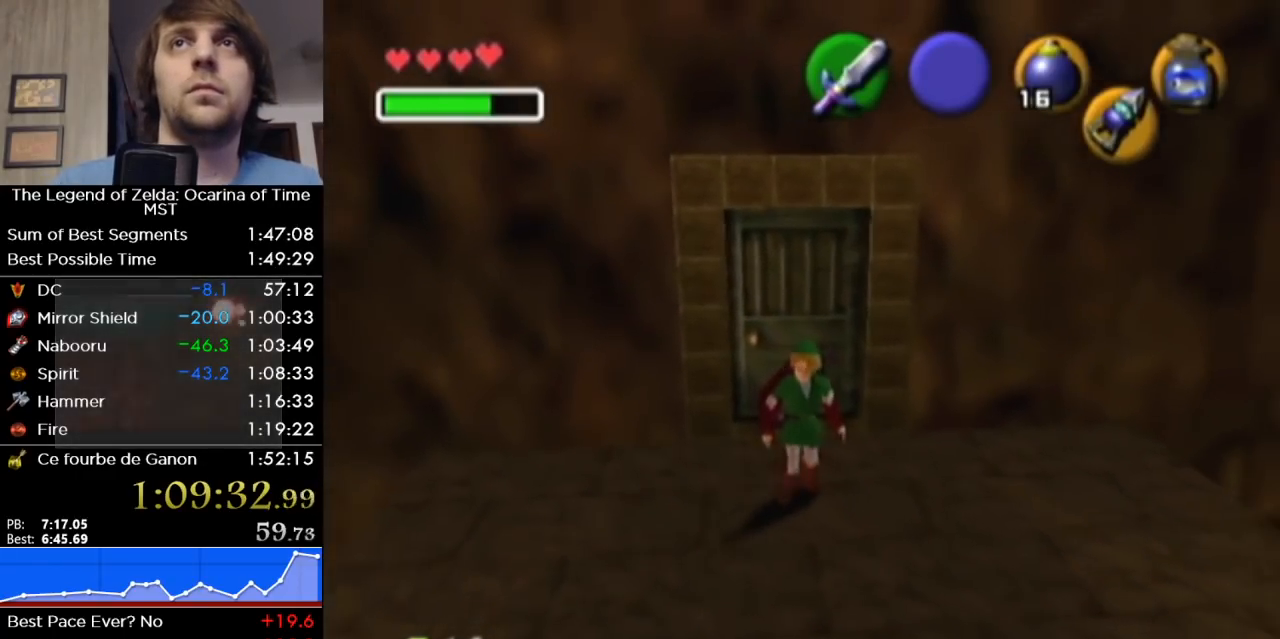
{"buttons": [], "left_stick": "down-right", "right_stick": "center", "events": []}
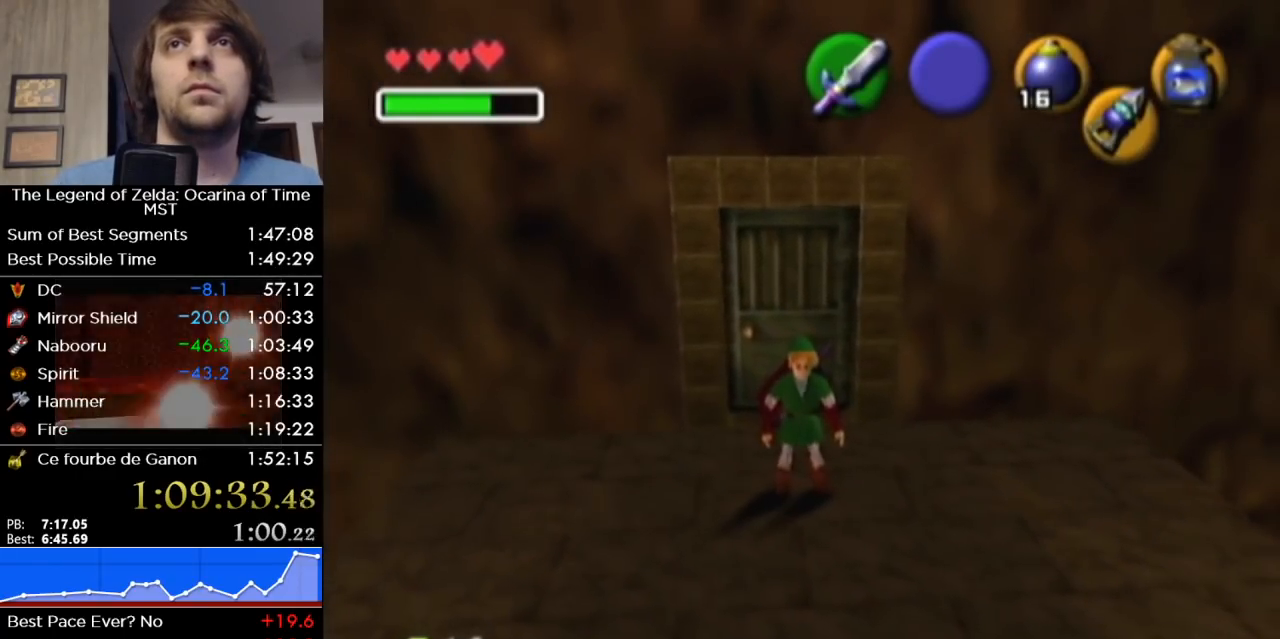
{"buttons": [], "left_stick": "right", "right_stick": "center", "events": [[500, "left_stick", "right"]]}
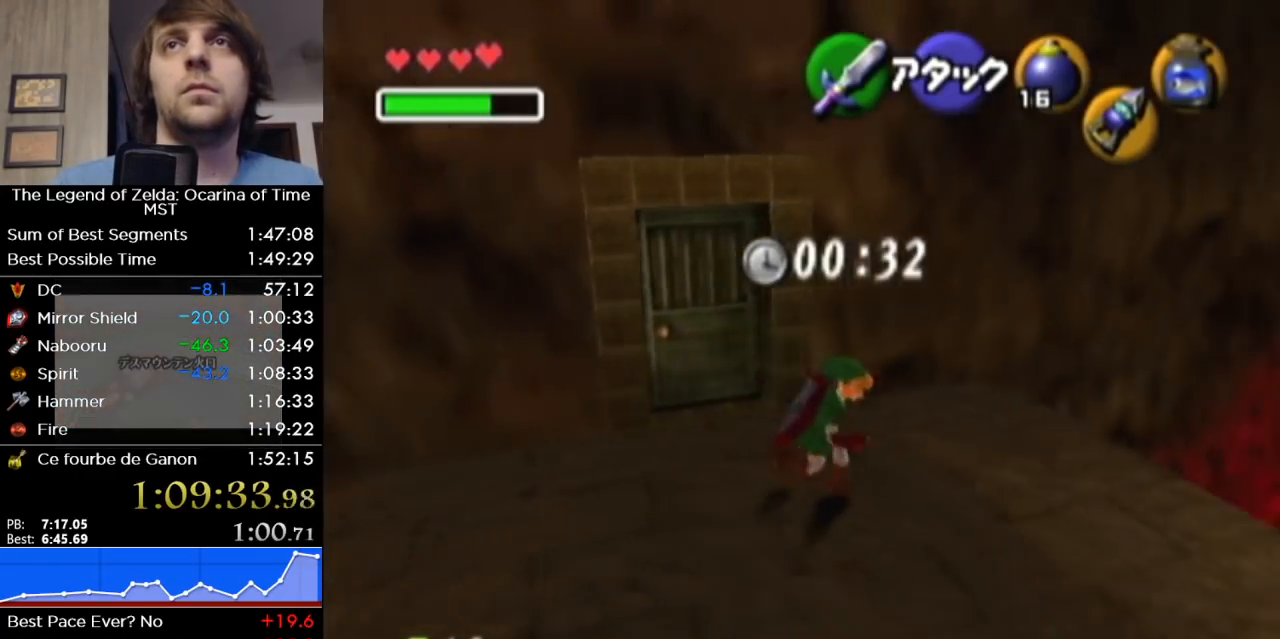
{"buttons": [], "left_stick": "up-right", "right_stick": "center", "events": [[317, "left_stick", "up-right"]]}
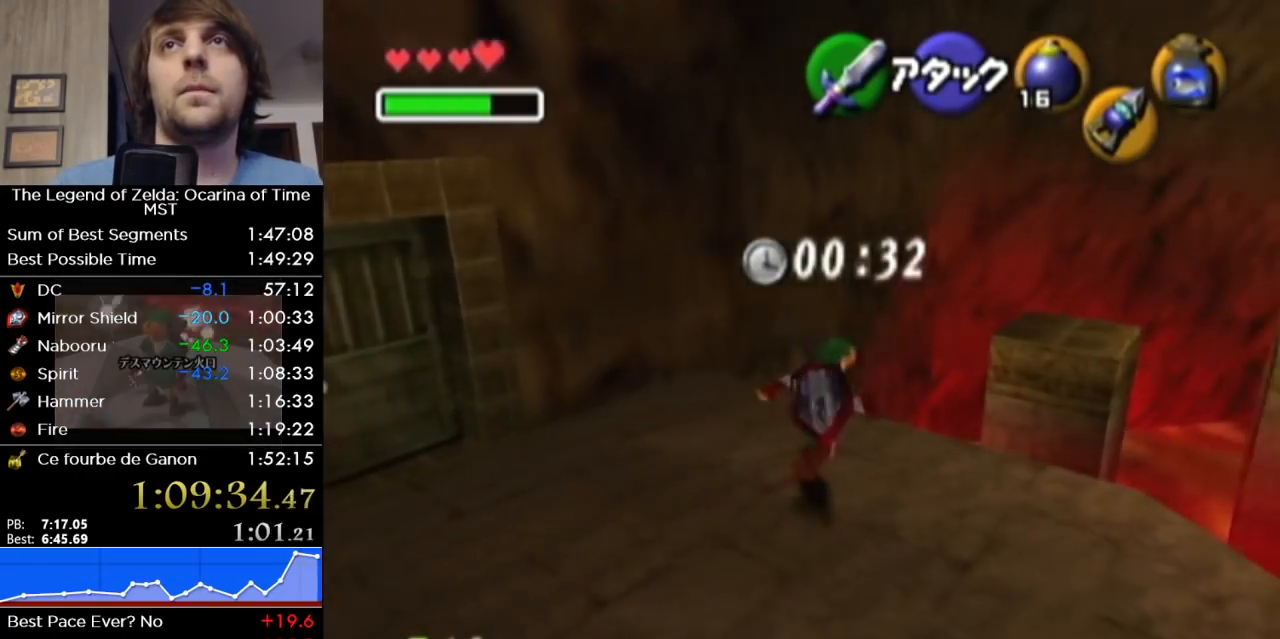
{"buttons": [], "left_stick": "up-right", "right_stick": "center", "events": [[217, "A", "down"], [350, "A", "up"]]}
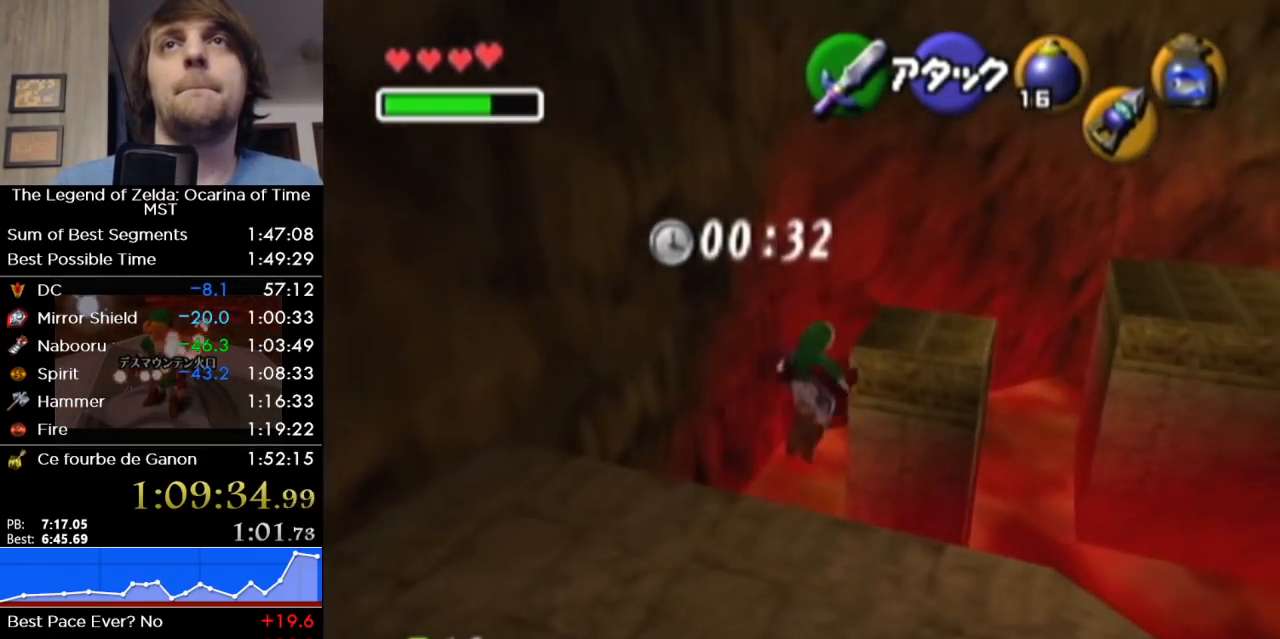
{"buttons": ["B"], "left_stick": "up", "right_stick": "center", "events": [[33, "left_stick", "up"], [417, "B", "down"]]}
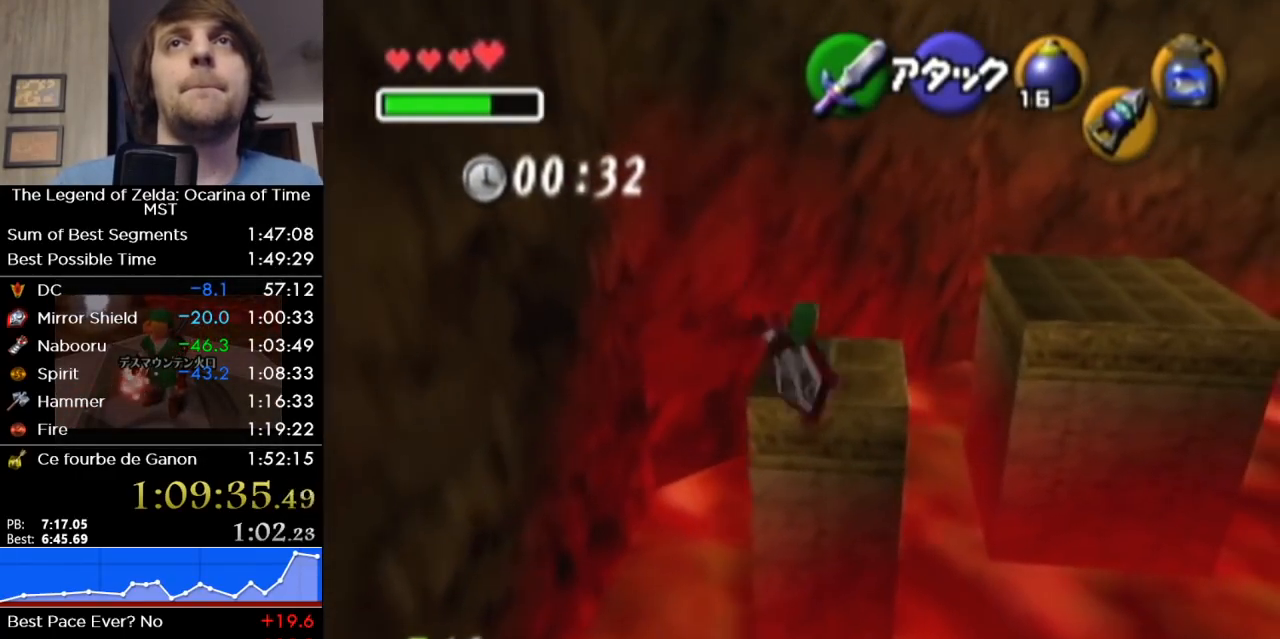
{"buttons": [], "left_stick": "up", "right_stick": "center", "events": [[67, "B", "up"]]}
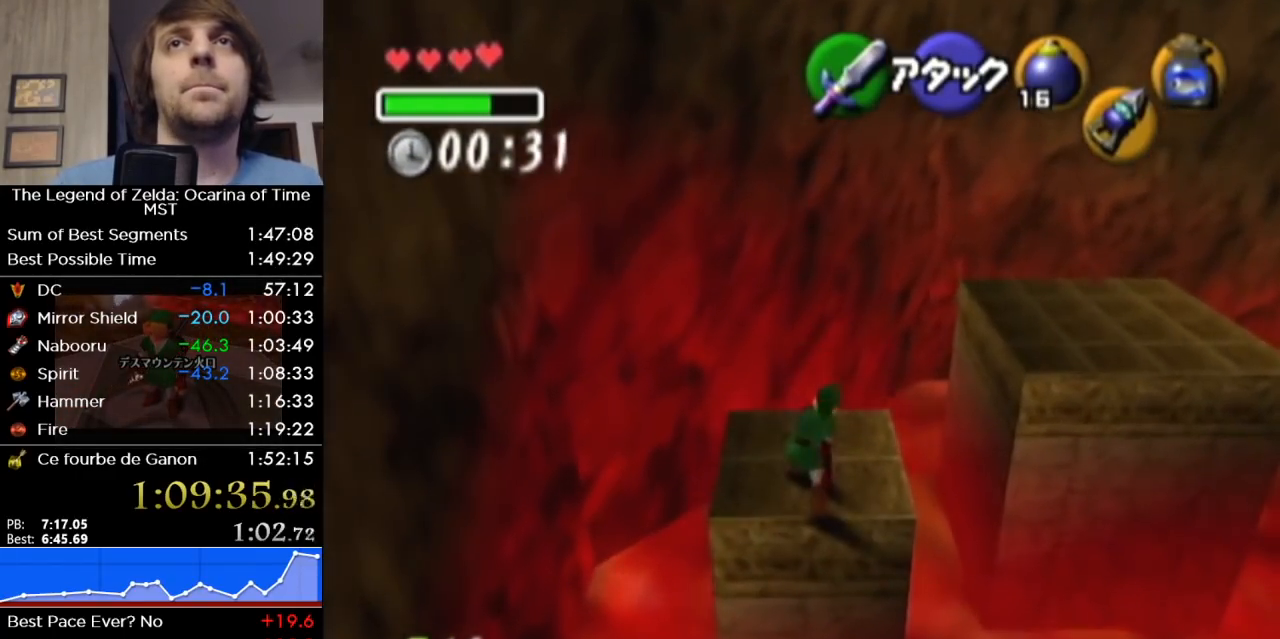
{"buttons": [], "left_stick": "up-right", "right_stick": "center", "events": [[317, "left_stick", "up-right"]]}
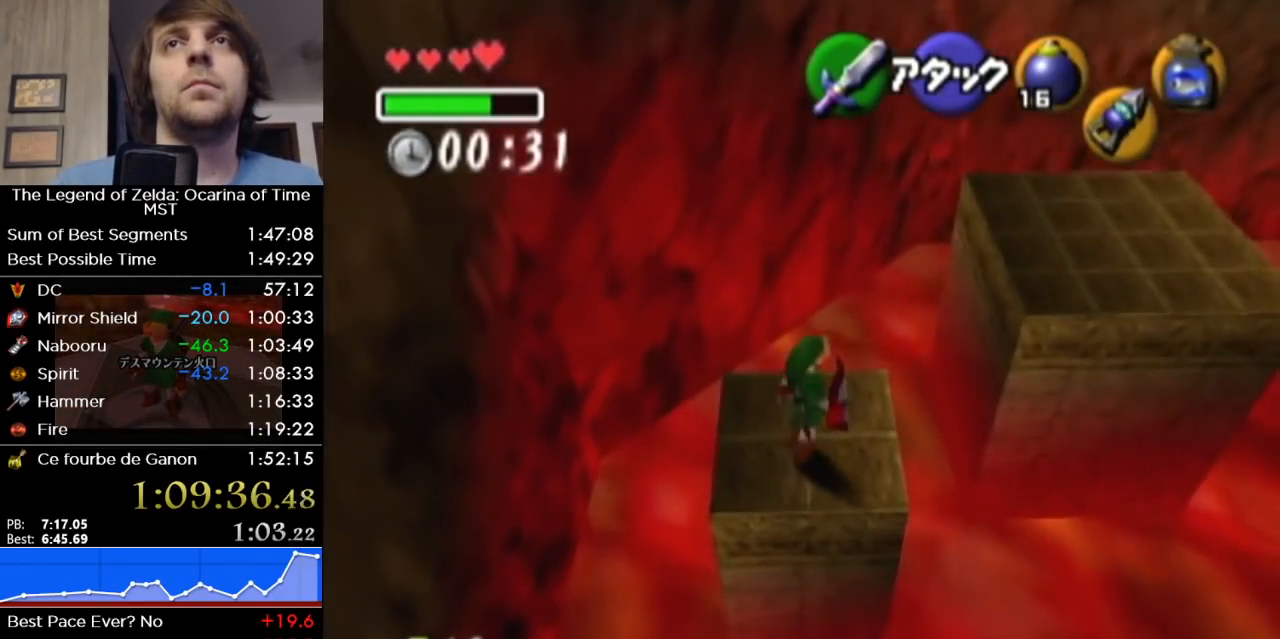
{"buttons": [], "left_stick": "up", "right_stick": "center", "events": [[100, "A", "down"], [217, "A", "up"], [483, "left_stick", "up"]]}
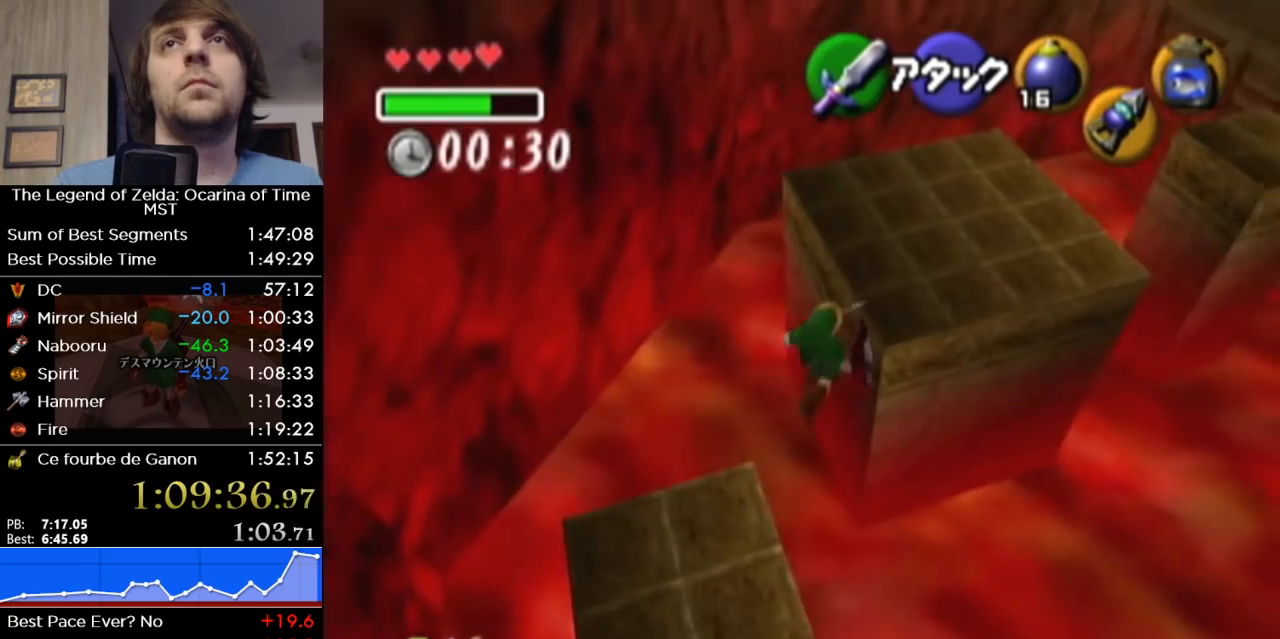
{"buttons": [], "left_stick": "up-right", "right_stick": "center", "events": [[217, "left_stick", "up-right"]]}
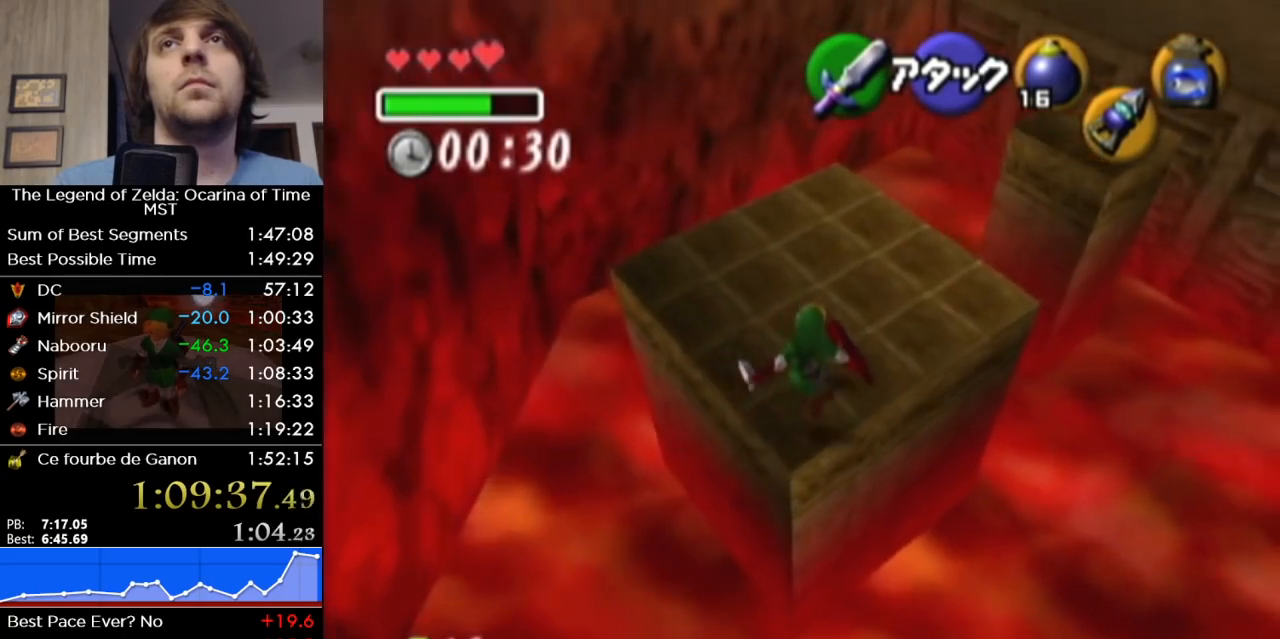
{"buttons": [], "left_stick": "up-right", "right_stick": "center", "events": []}
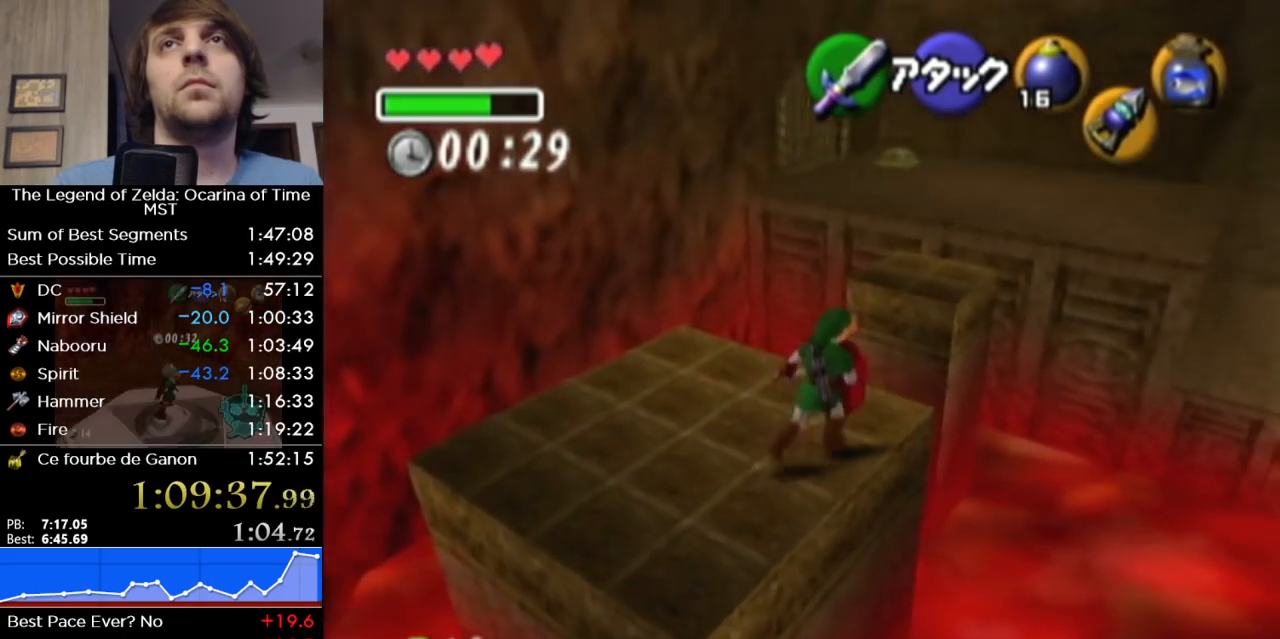
{"buttons": [], "left_stick": "up", "right_stick": "center", "events": [[67, "left_stick", "up"], [283, "A", "down"], [450, "A", "up"]]}
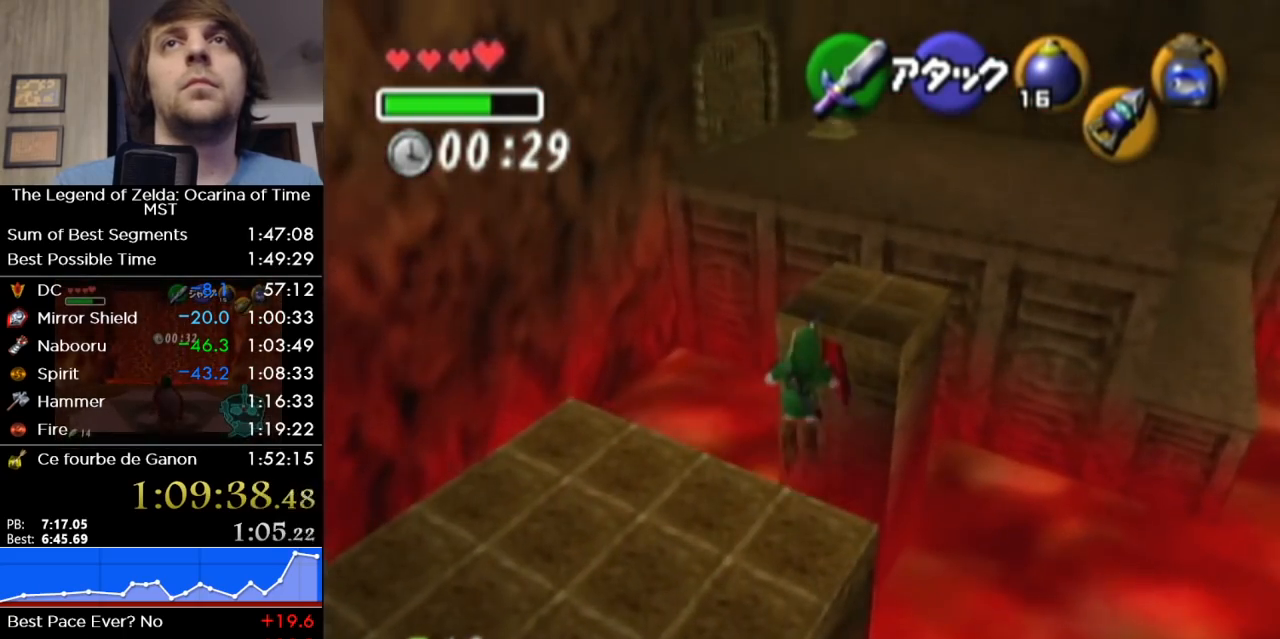
{"buttons": [], "left_stick": "up", "right_stick": "center", "events": []}
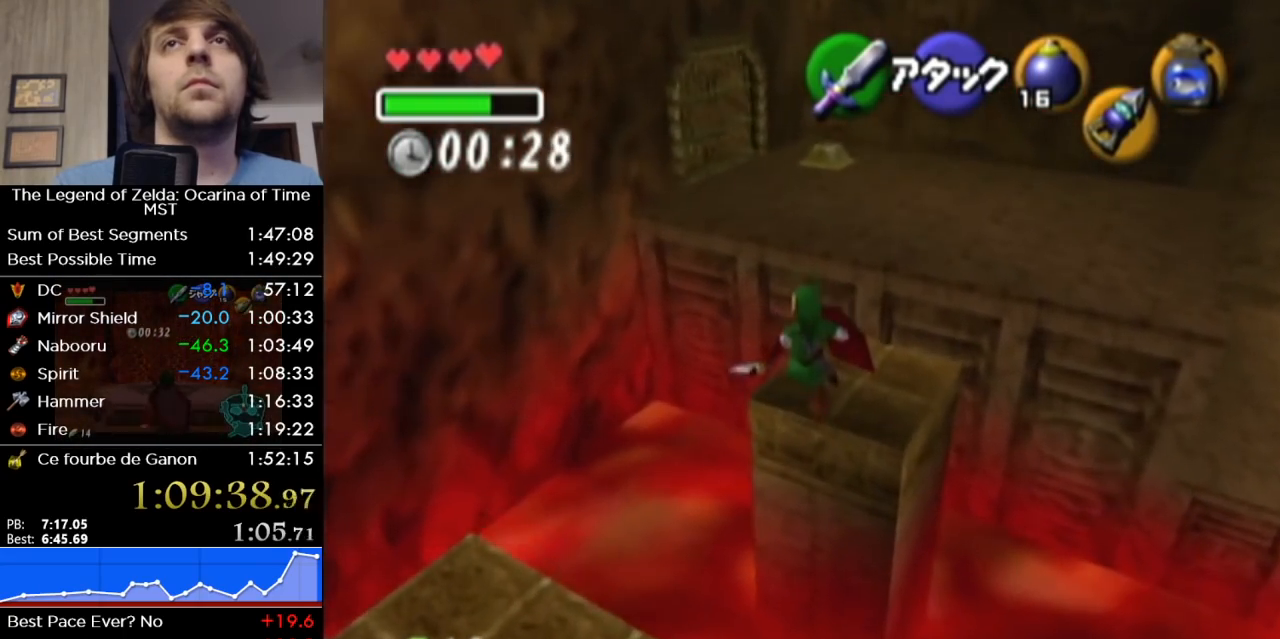
{"buttons": ["A"], "left_stick": "up", "right_stick": "center", "events": [[383, "A", "down"]]}
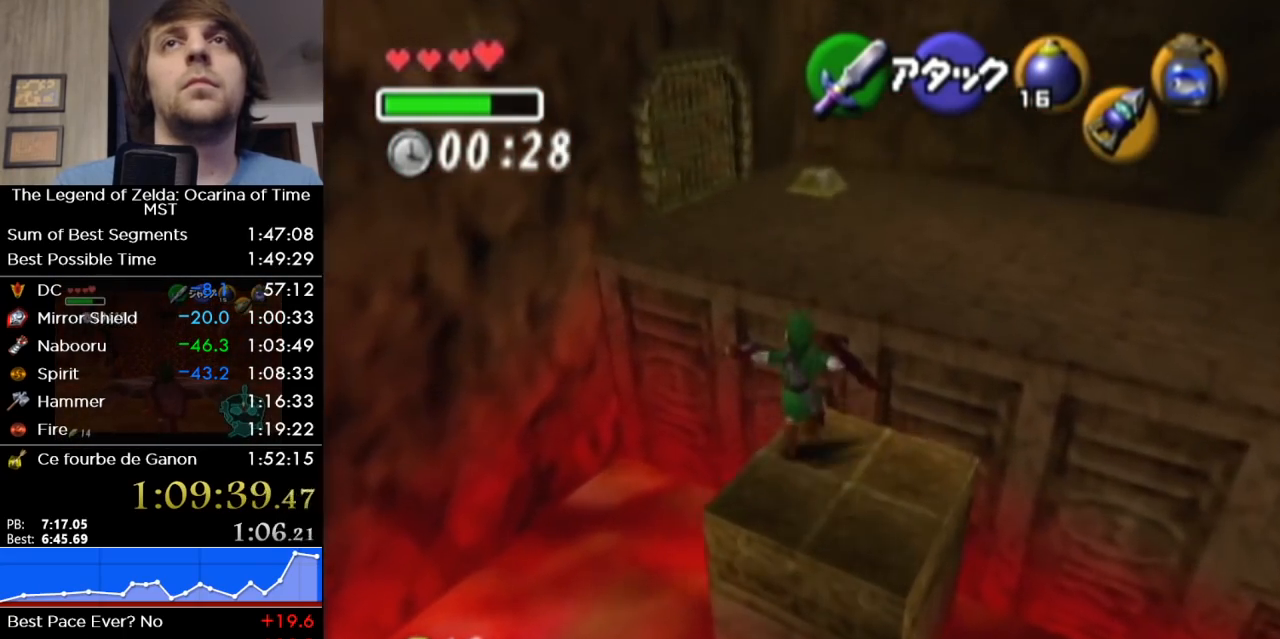
{"buttons": [], "left_stick": "up", "right_stick": "center", "events": [[33, "A", "up"]]}
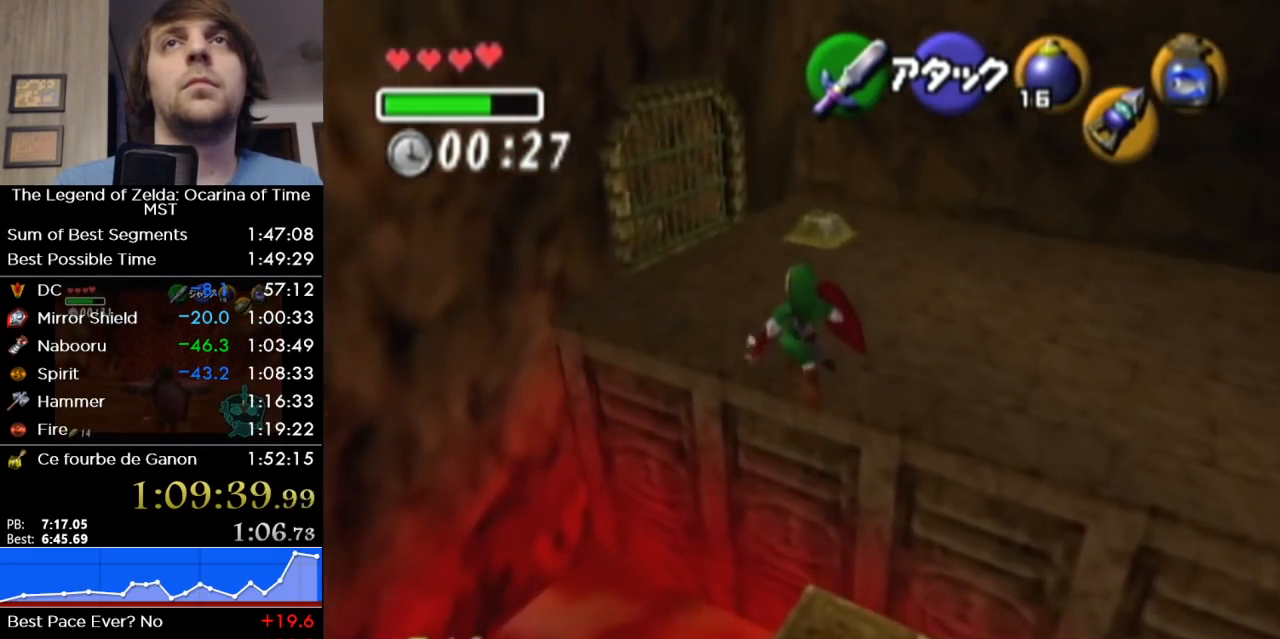
{"buttons": [], "left_stick": "up", "right_stick": "center", "events": []}
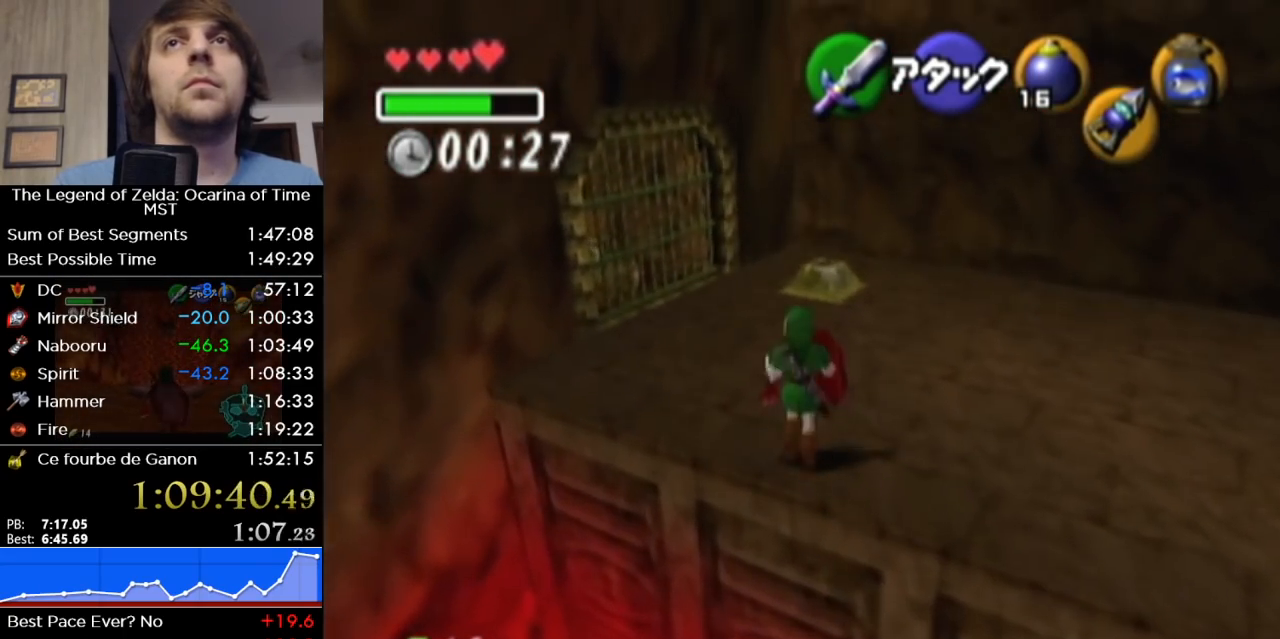
{"buttons": [], "left_stick": "up", "right_stick": "center", "events": [[133, "A", "down"], [200, "A", "up"]]}
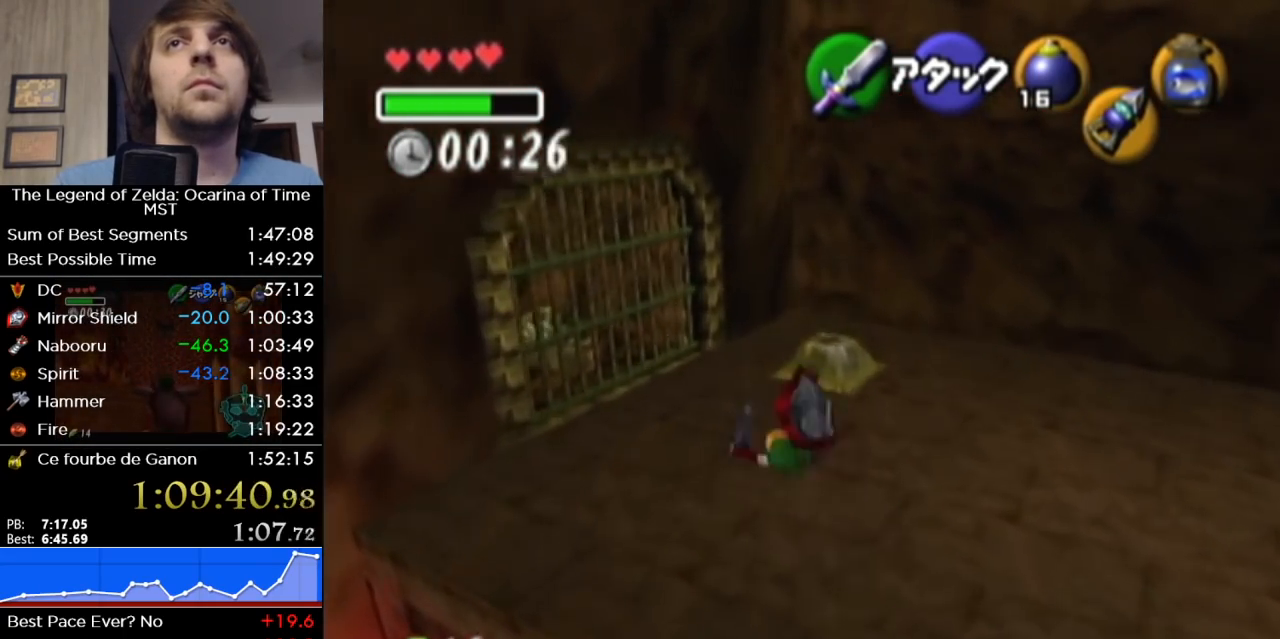
{"buttons": [], "left_stick": "up", "right_stick": "center", "events": []}
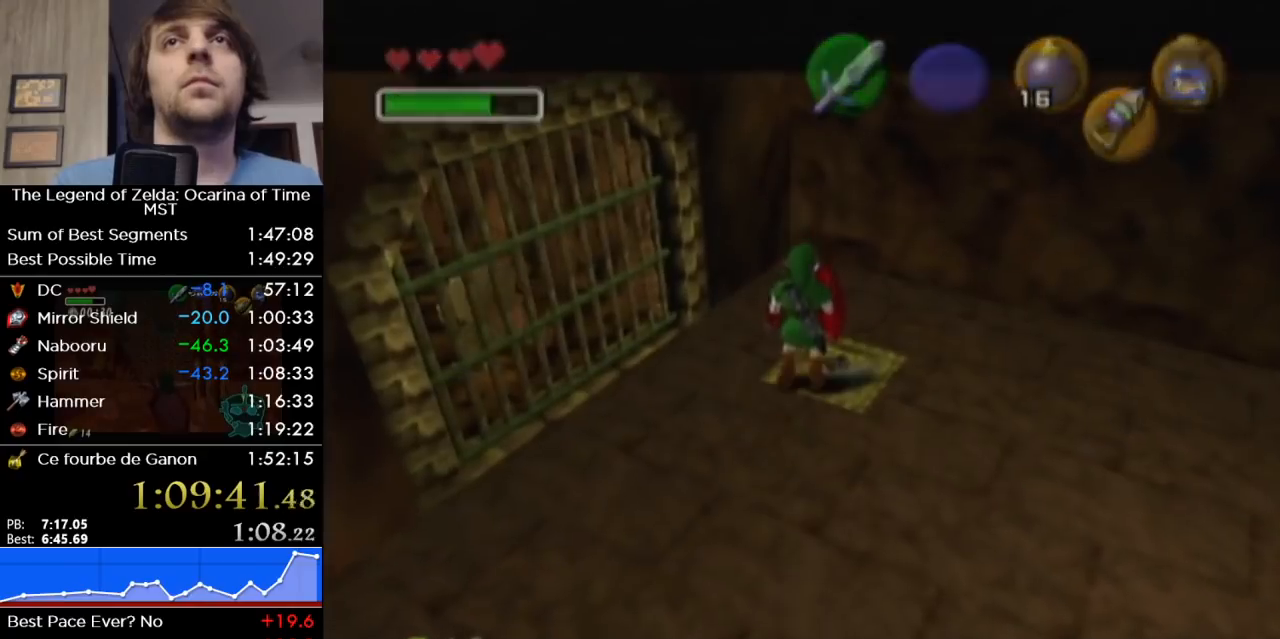
{"buttons": [], "left_stick": "up", "right_stick": "center", "events": [[183, "left_stick", "center"], [417, "left_stick", "up"]]}
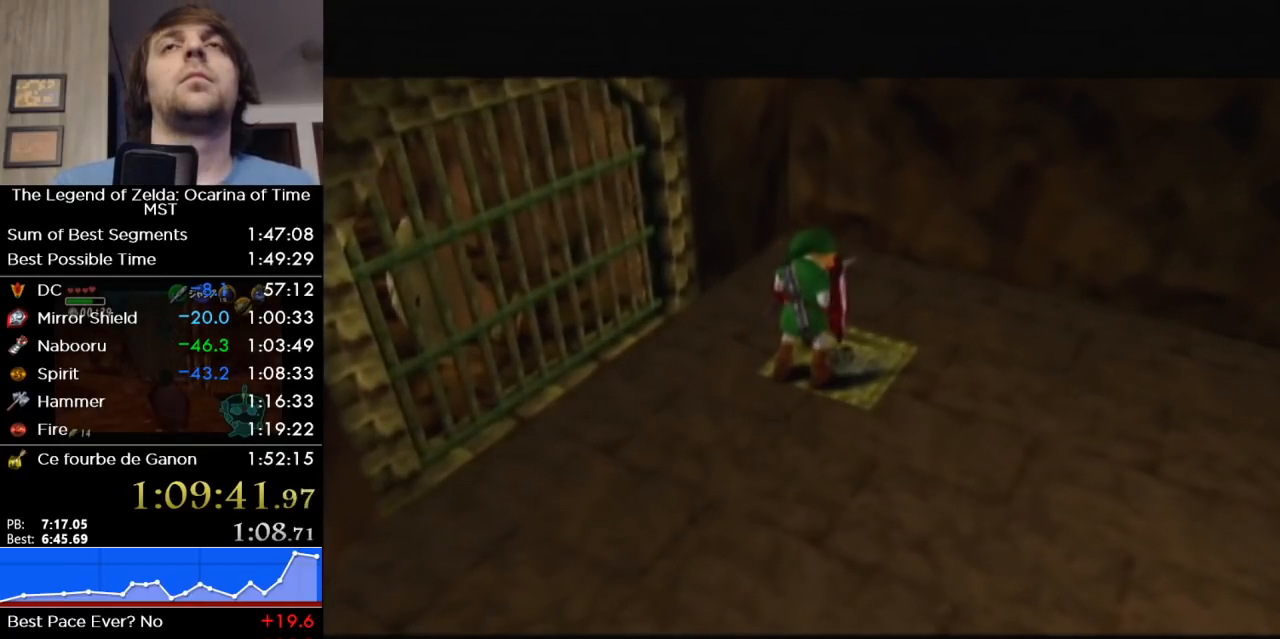
{"buttons": [], "left_stick": "up", "right_stick": "center", "events": []}
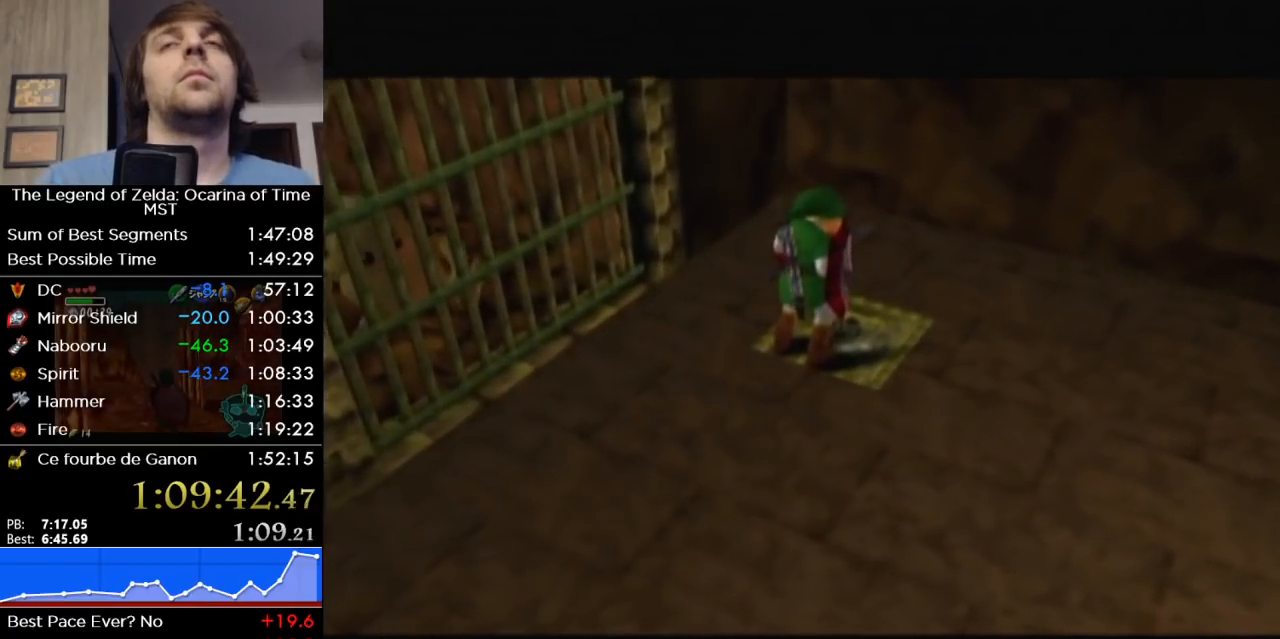
{"buttons": [], "left_stick": "up", "right_stick": "center", "events": []}
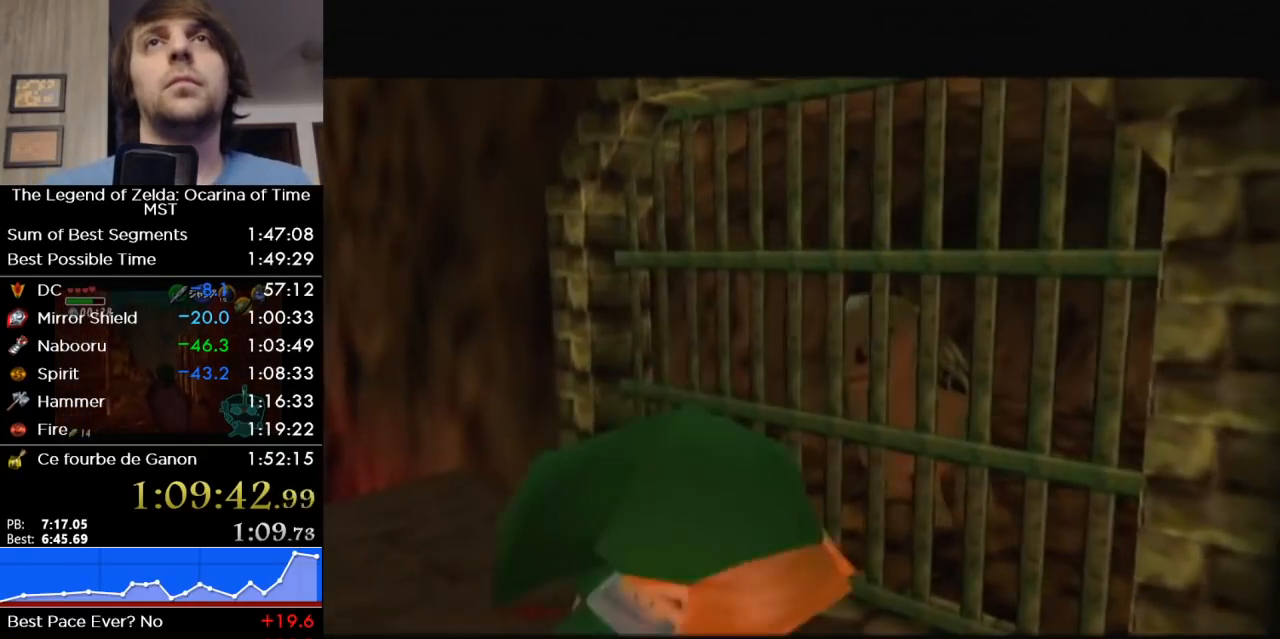
{"buttons": [], "left_stick": "up", "right_stick": "center", "events": []}
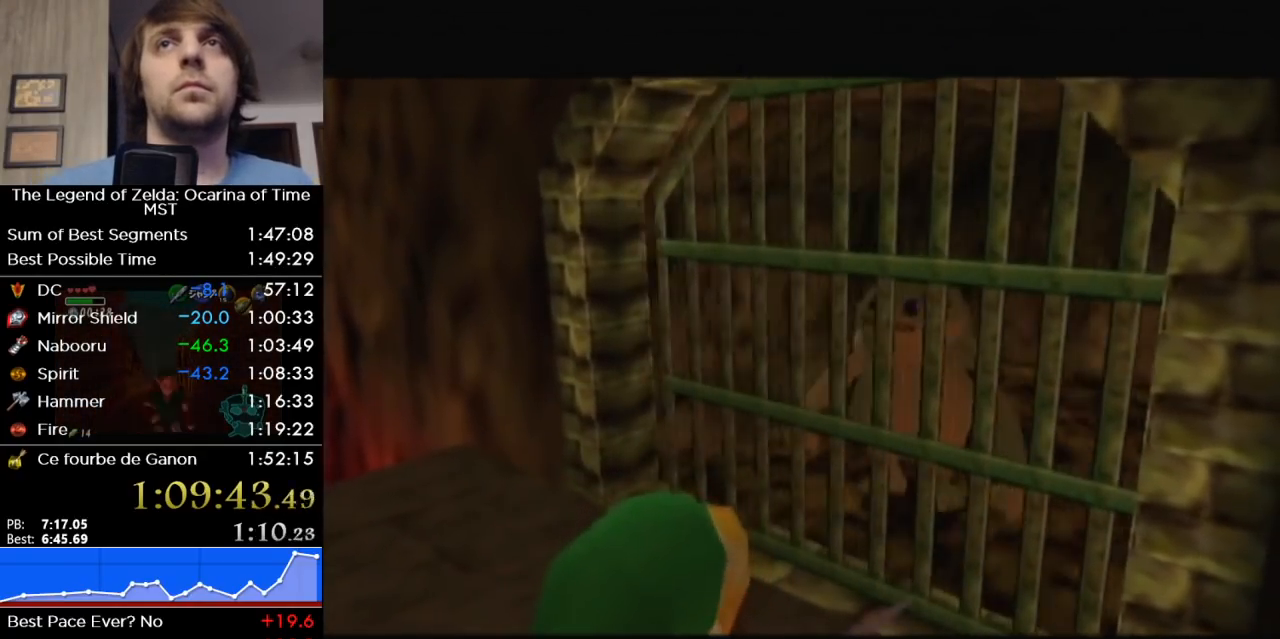
{"buttons": [], "left_stick": "up", "right_stick": "center", "events": []}
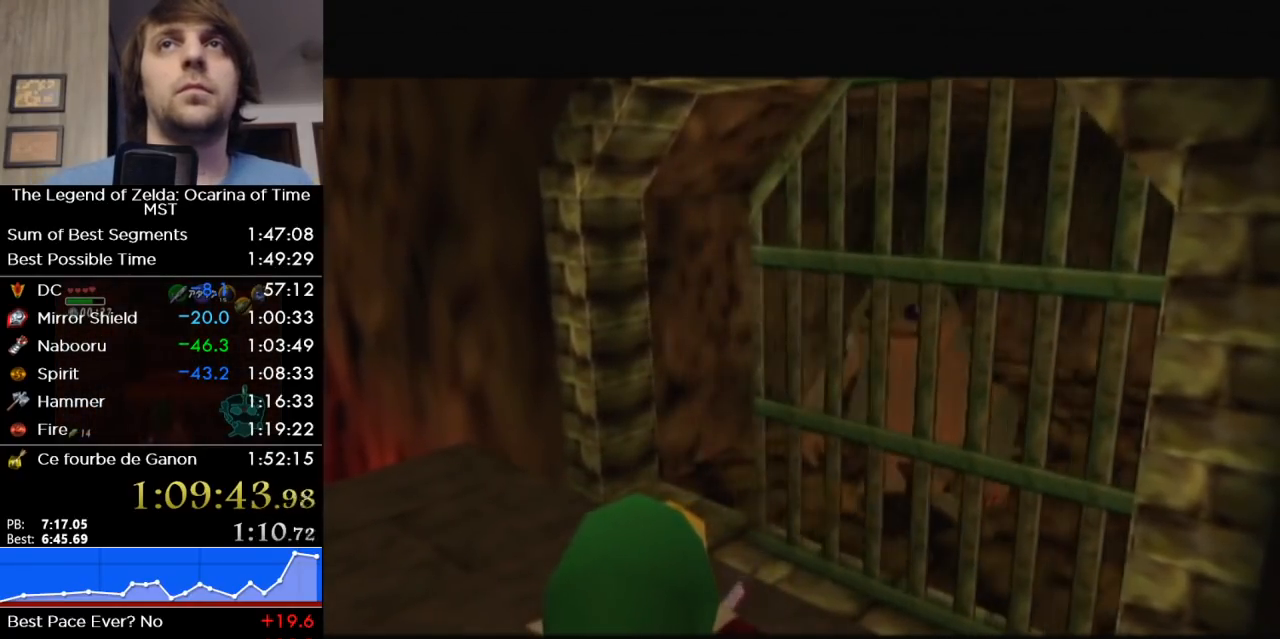
{"buttons": [], "left_stick": "up-right", "right_stick": "center", "events": [[33, "left_stick", "up-right"]]}
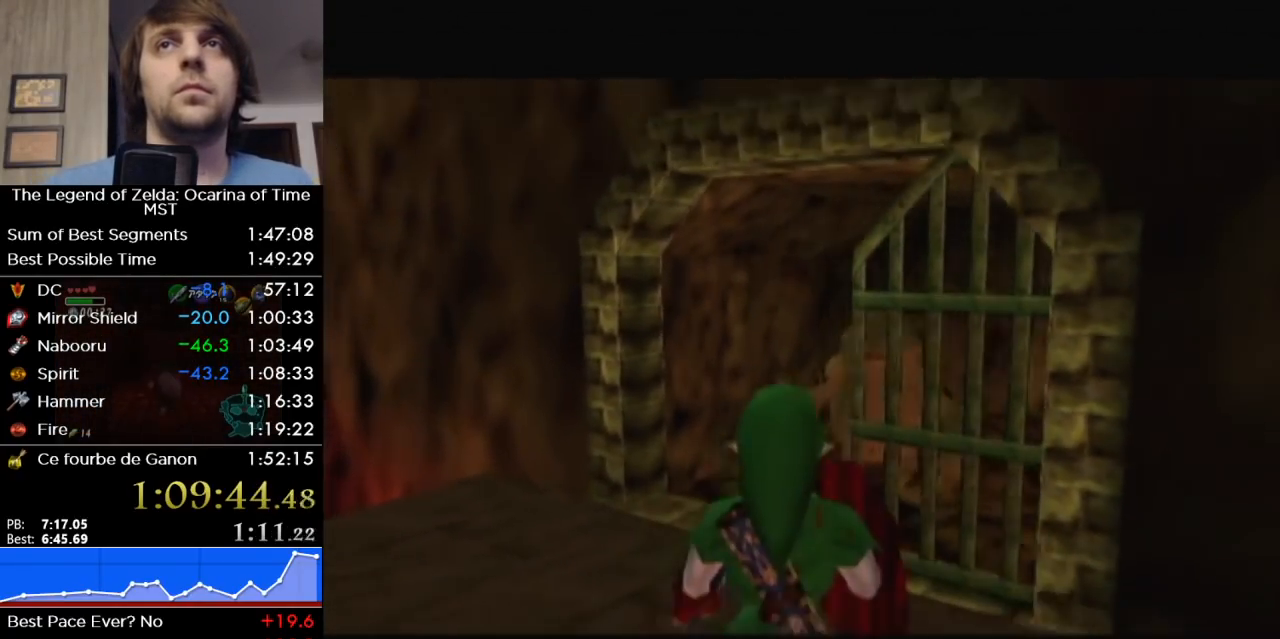
{"buttons": [], "left_stick": "up", "right_stick": "center", "events": [[500, "left_stick", "up"]]}